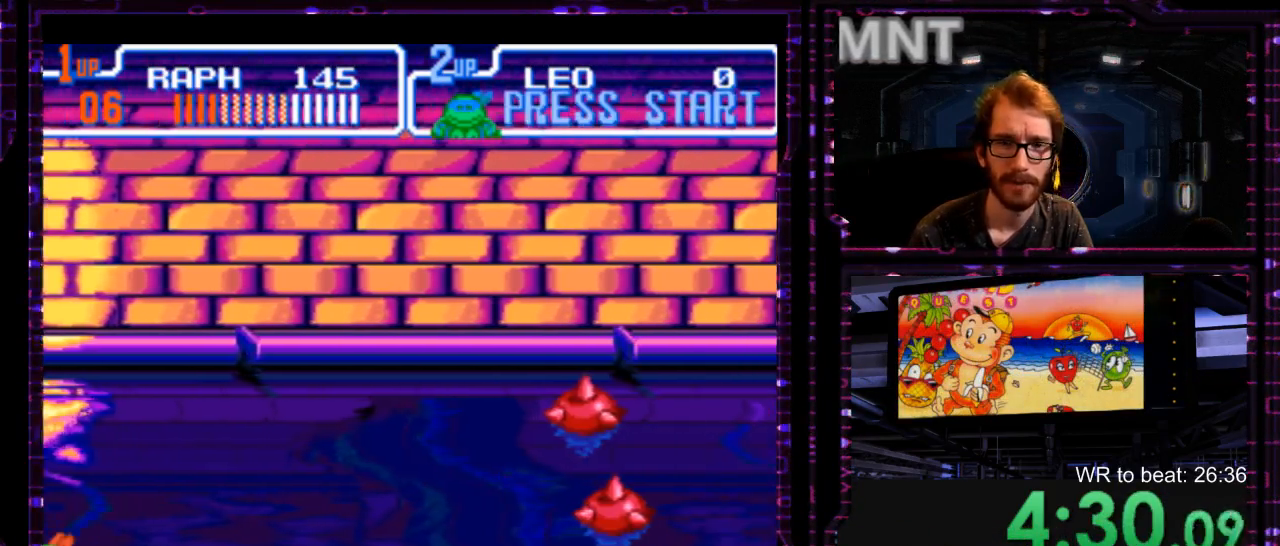
Gameplay with a controller (Nintendo layout); each line is a JSON object with the inputs held at the frame after it. "events" lists button and stick changes between this image and that frame as [ms after this image, input, new state], when the widget could be followed in between. Not read: B DPAD_DOWN DPAD_LEFT L1 L3 R3 START.
{"buttons": [], "events": []}
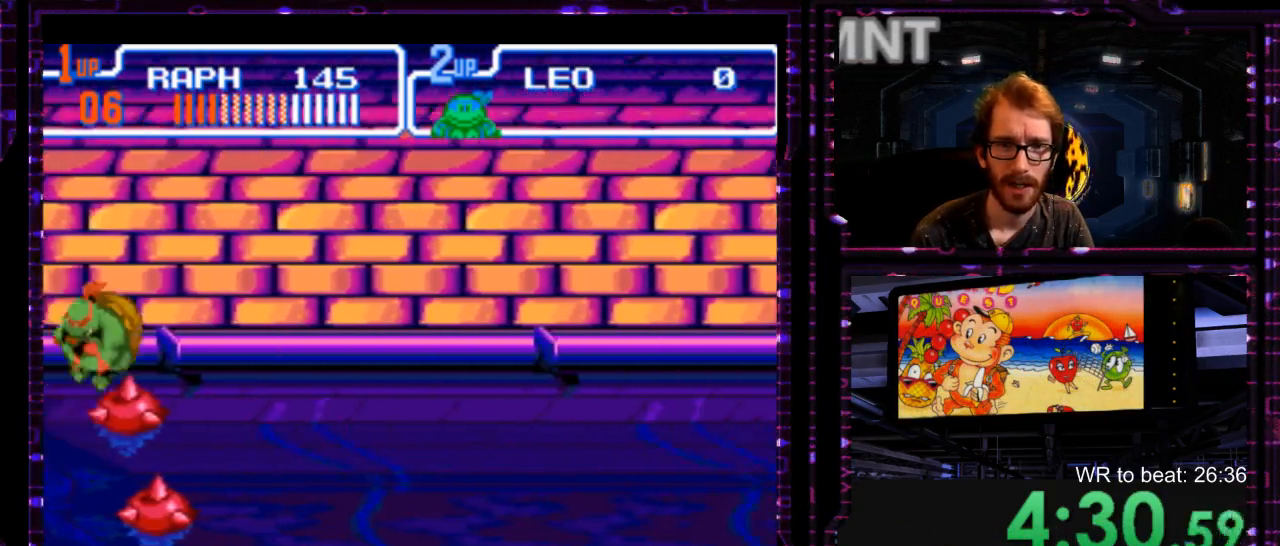
{"buttons": [], "events": []}
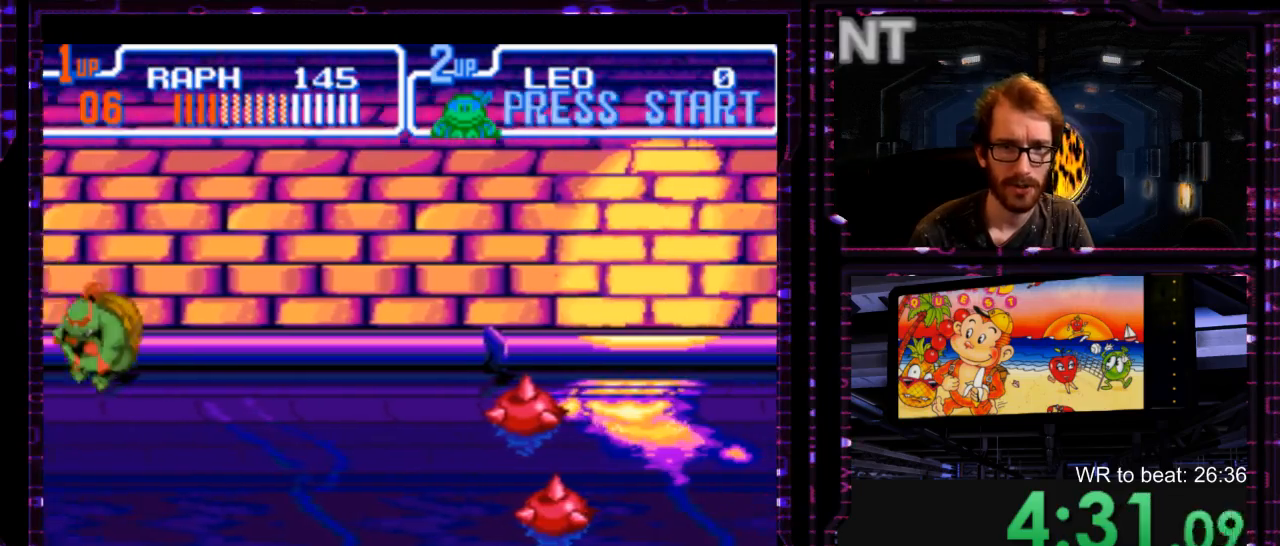
{"buttons": [], "events": []}
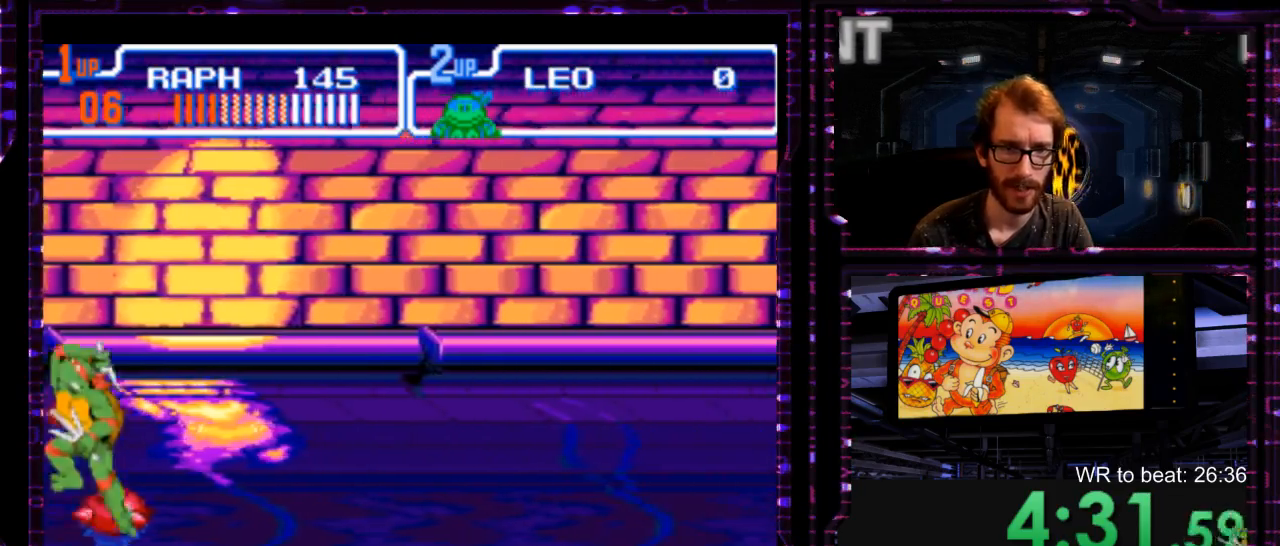
{"buttons": [], "events": [[200, "DPAD_UP", "down"], [467, "DPAD_UP", "up"]]}